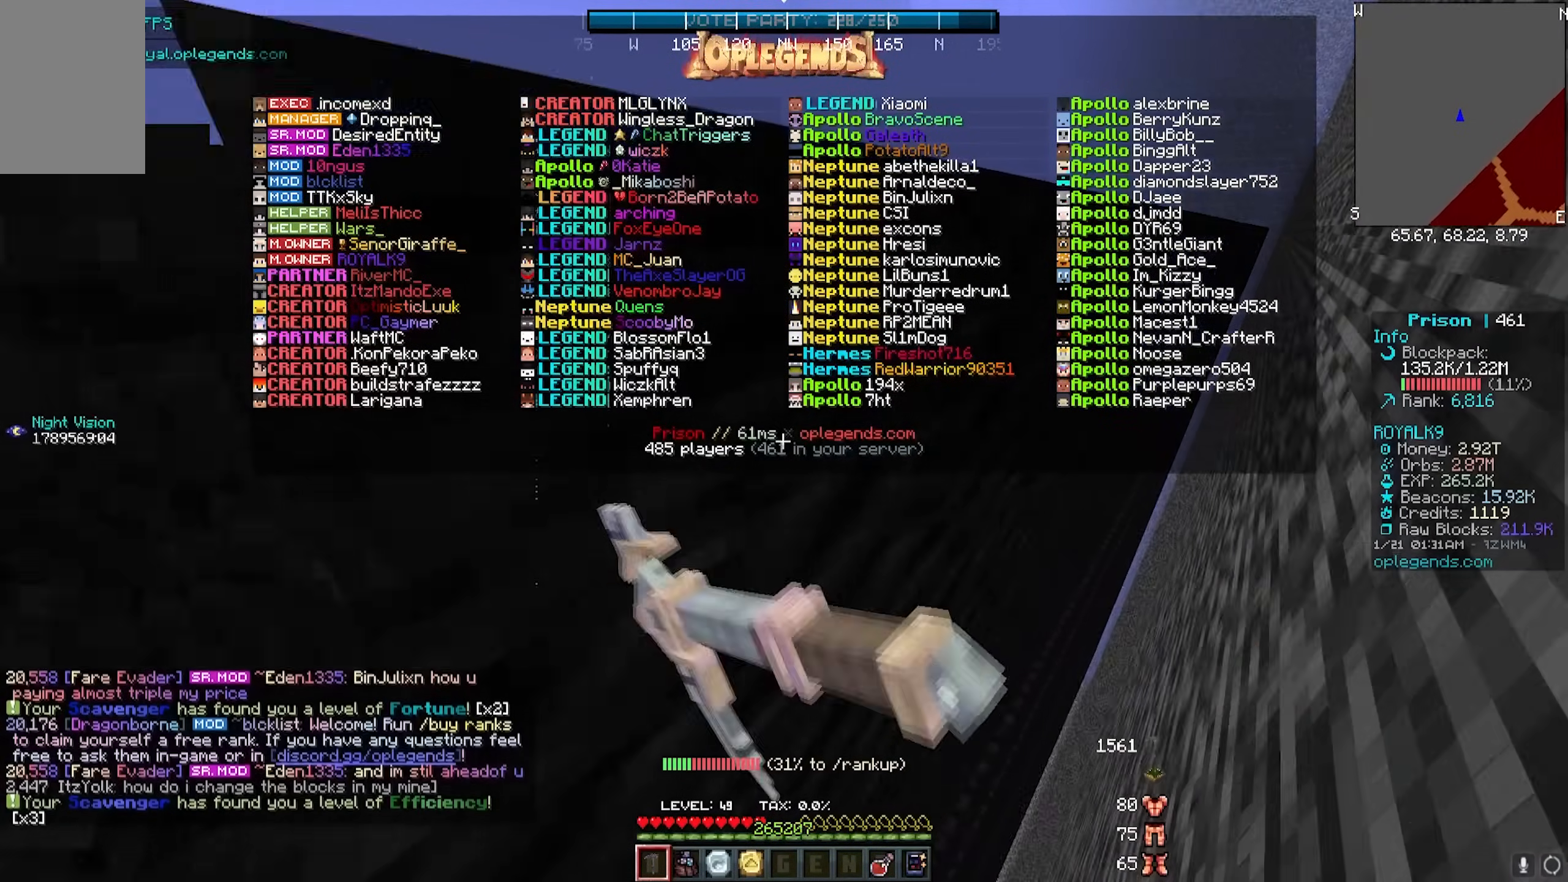
Gameplay with keyboard and mouse; each line is a JSON object with the keys and mouse buttons held at the frame after it. "events" lists presses ("down") and releases ("up") of "a", "d", "s", "w", "mouse_left" and "mouse_right" between this image and that frame as [ms after this image, input, new state], when the widget could be followed in between. "mouse_left", "mouse_right" = the "left", "right" buttons of the "mouse" list. No other keys are recorded. Fast repeated clicks can show as one long hold. Mouse movement is not recorded.
{"keys": ["d", "w"], "mouse": ["left"], "events": []}
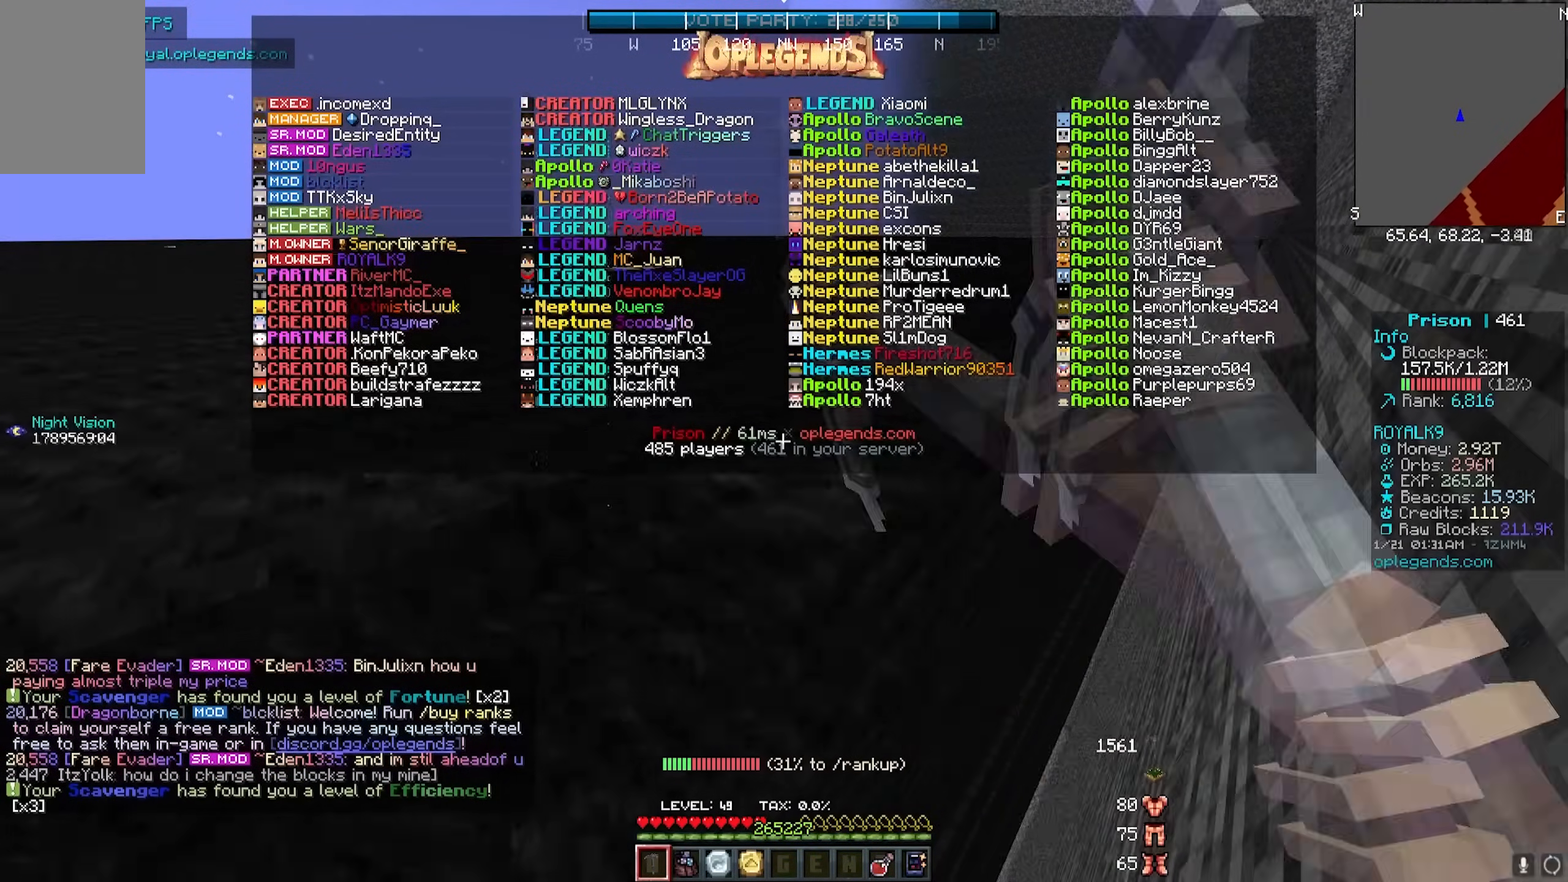
{"keys": ["d", "w"], "mouse": ["left"], "events": []}
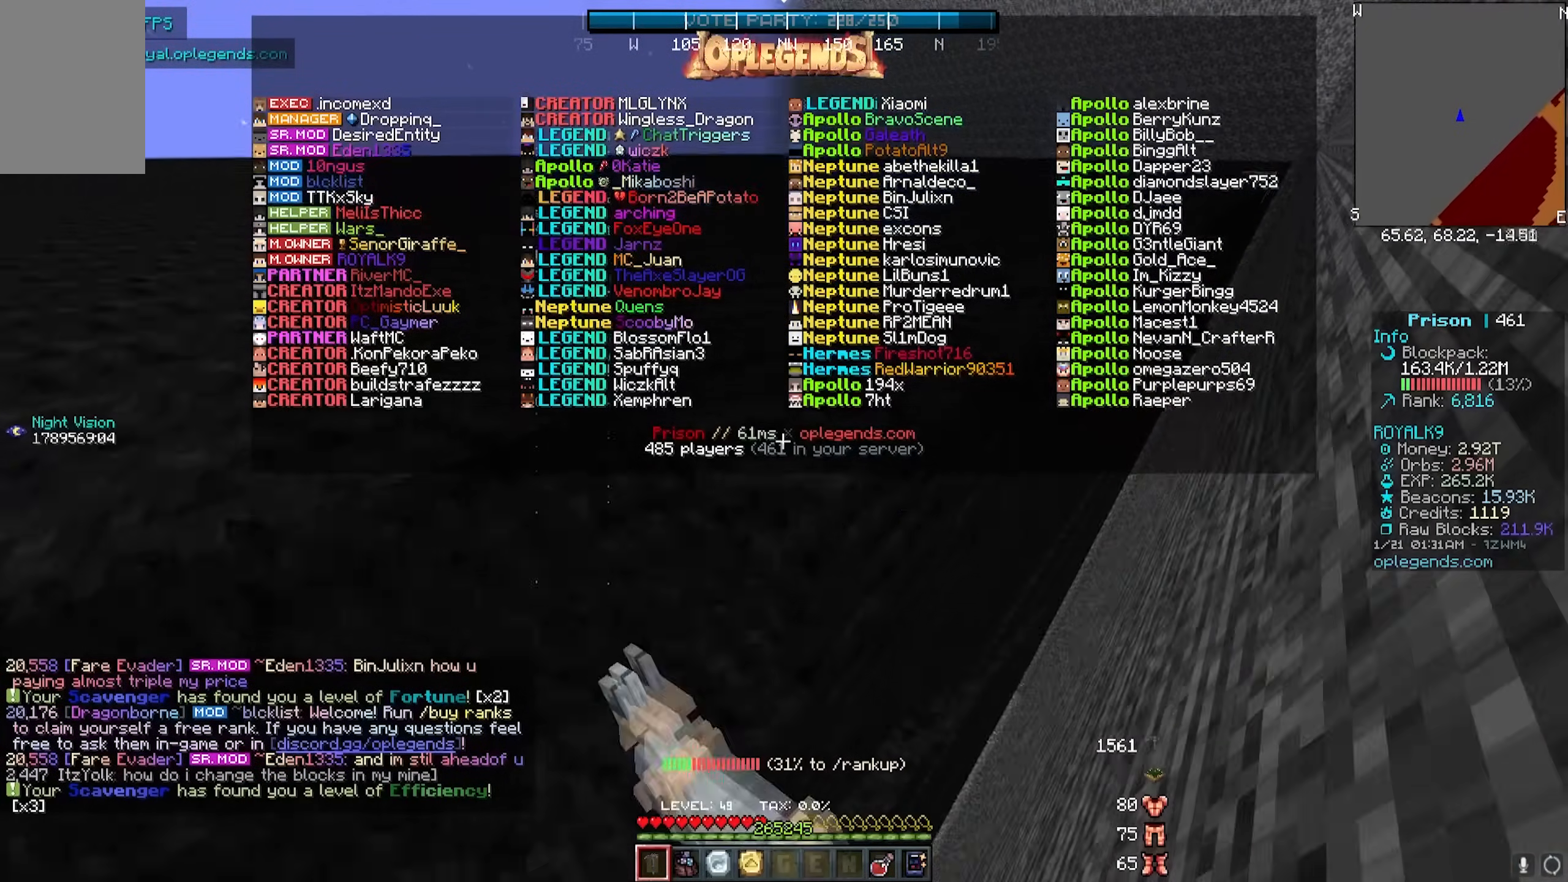
{"keys": ["d", "w"], "mouse": ["left"], "events": []}
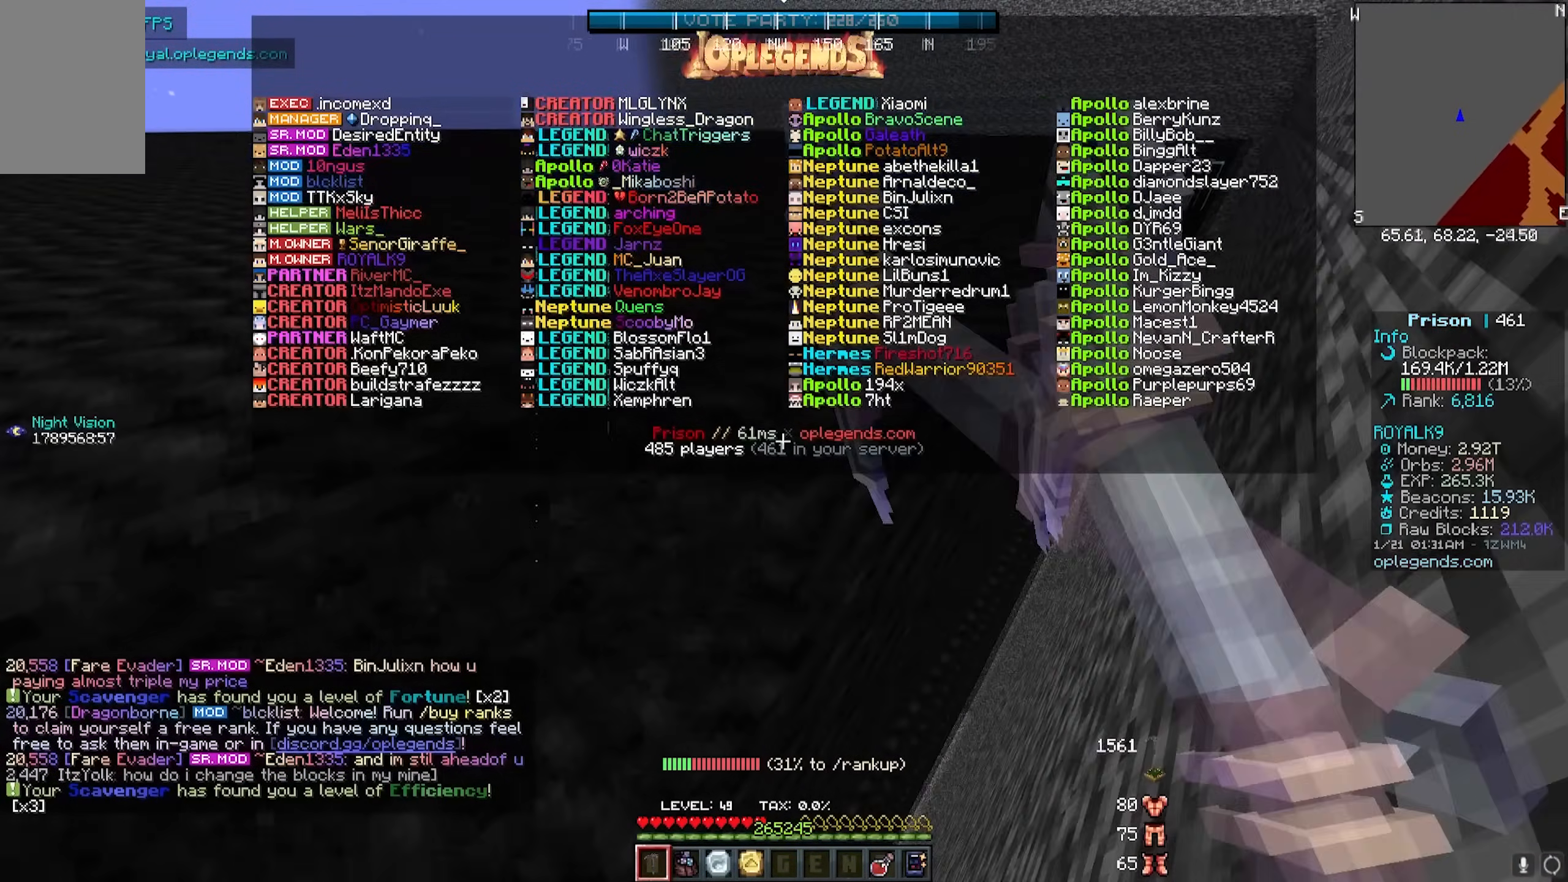
{"keys": ["d", "w"], "mouse": ["left"], "events": []}
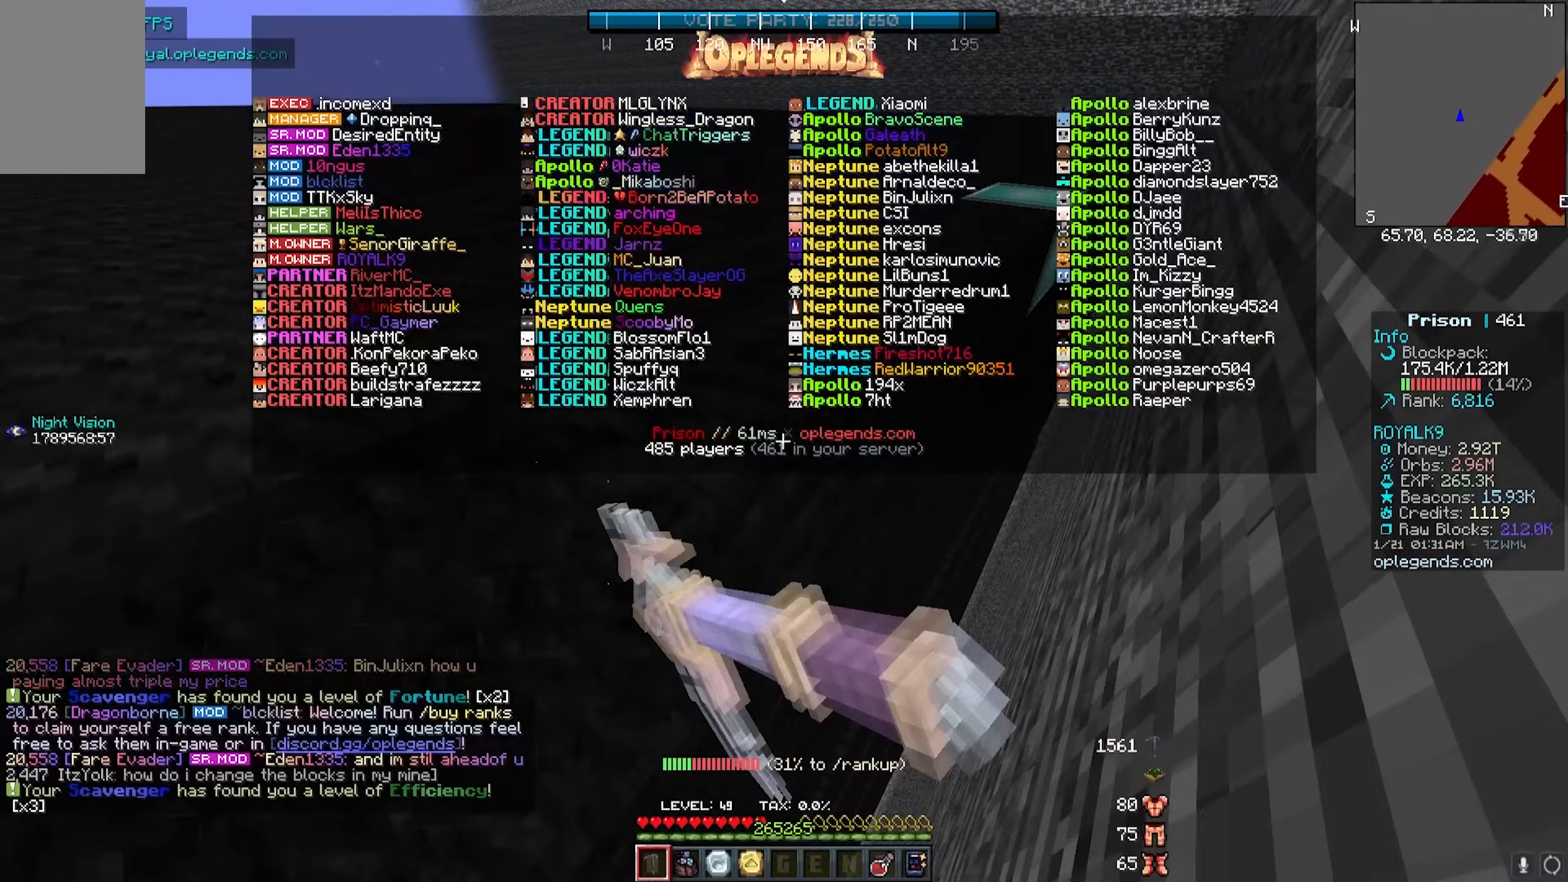
{"keys": ["d", "w"], "mouse": ["left"], "events": []}
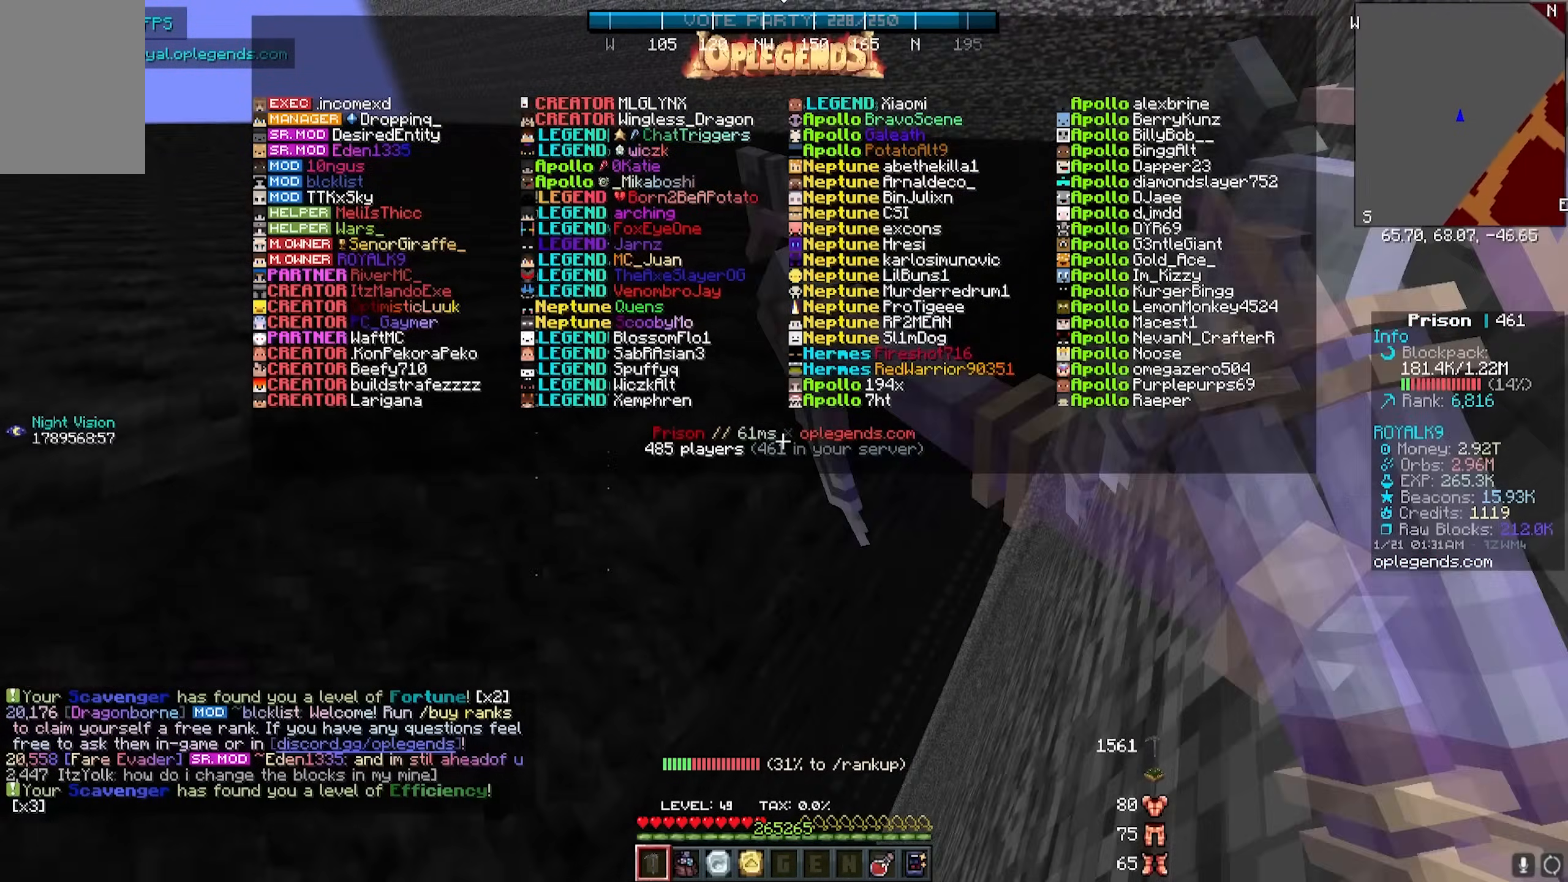
{"keys": ["d", "w"], "mouse": ["left"], "events": []}
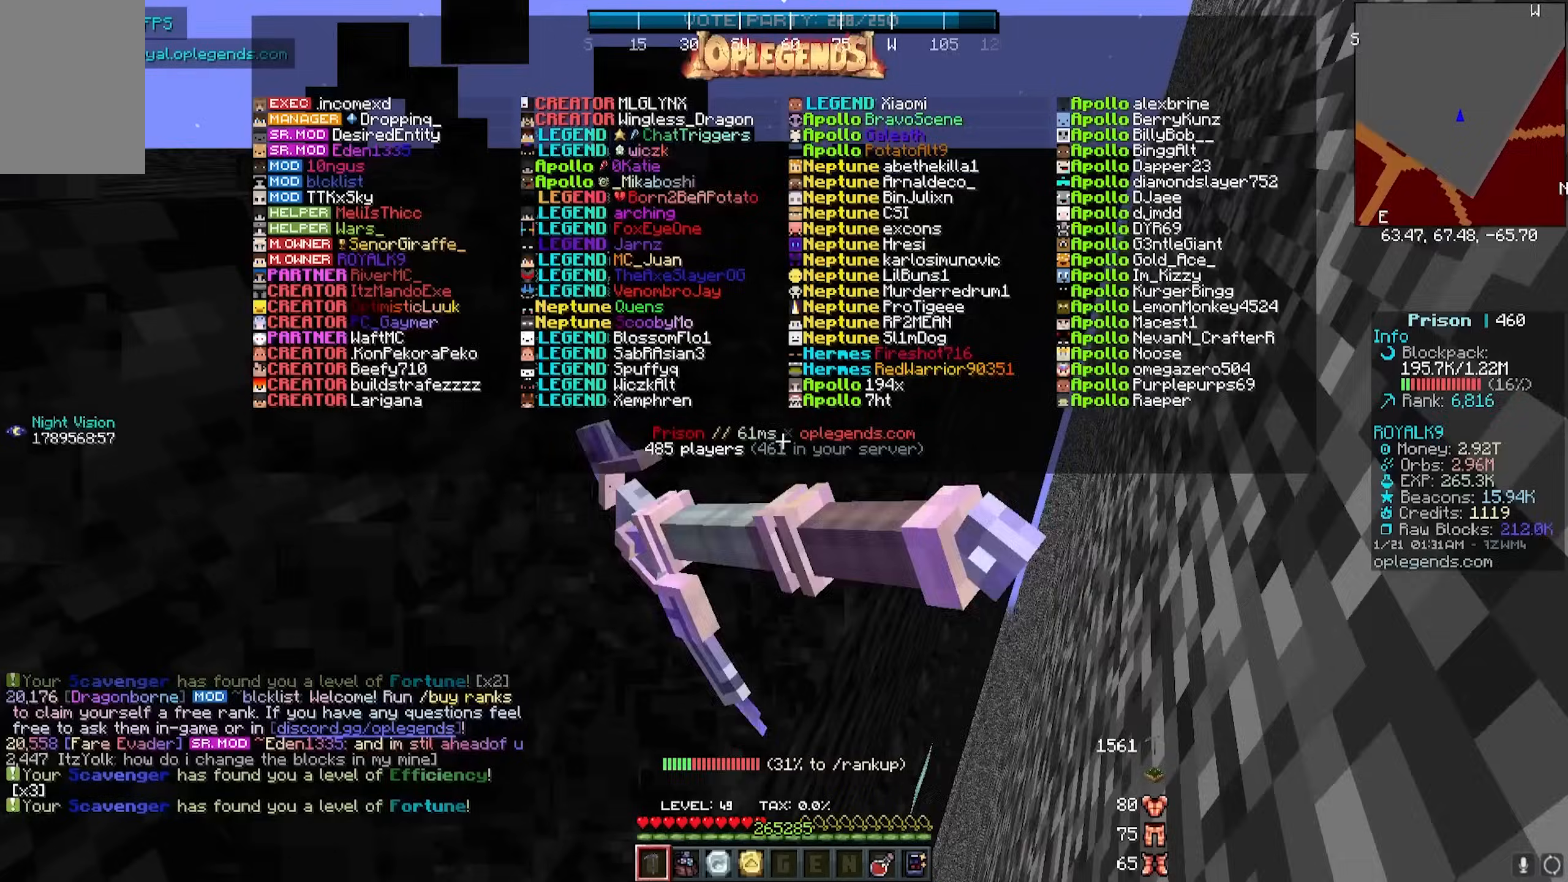
{"keys": ["d", "w"], "mouse": ["left"], "events": []}
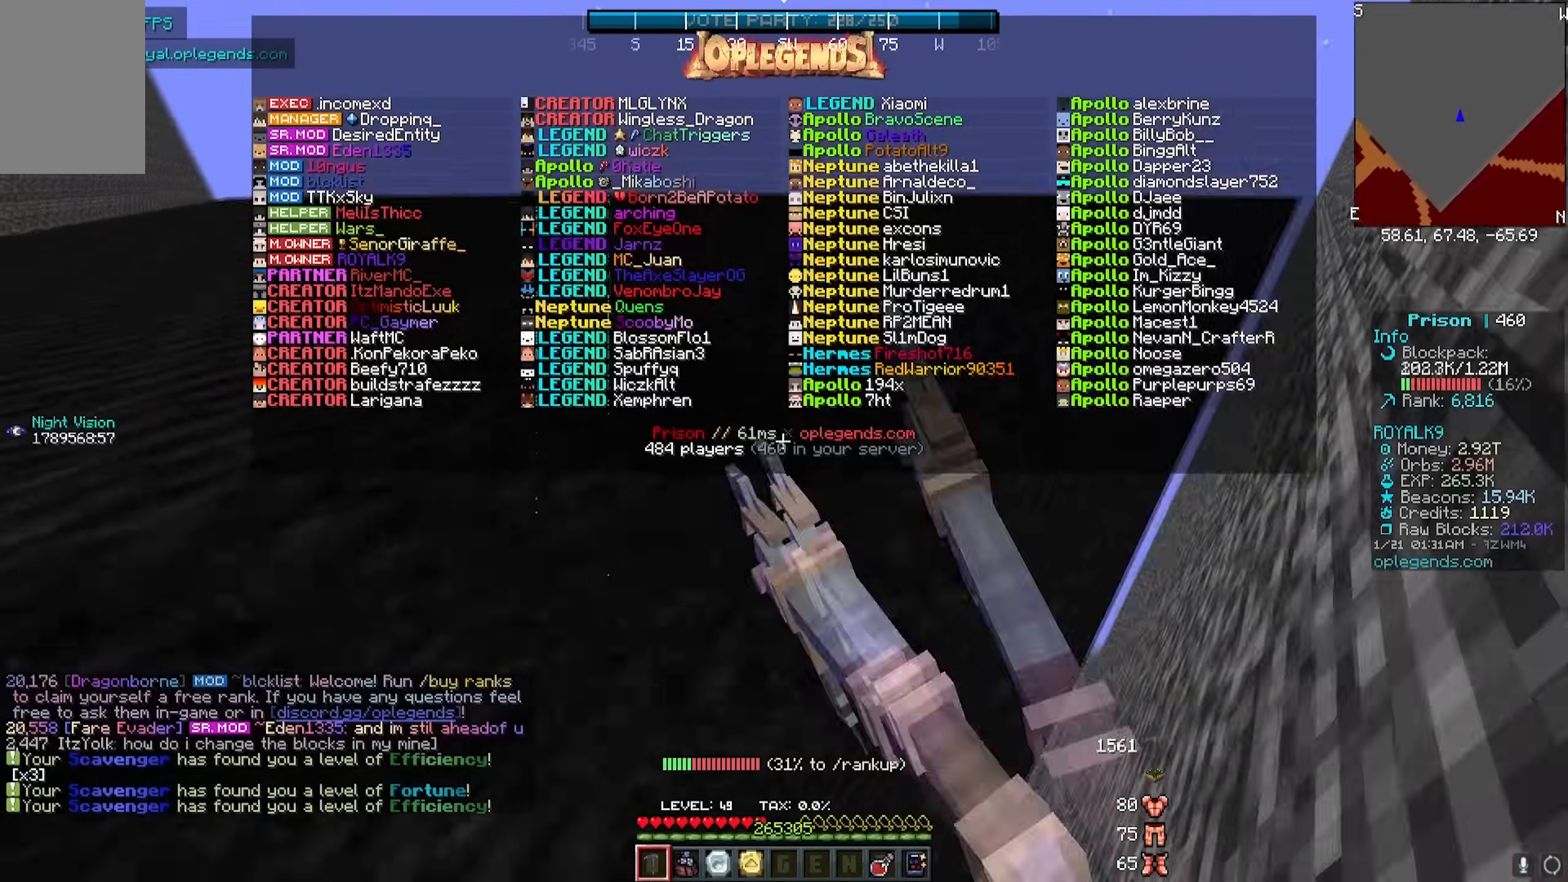
{"keys": ["d", "w"], "mouse": ["left"], "events": []}
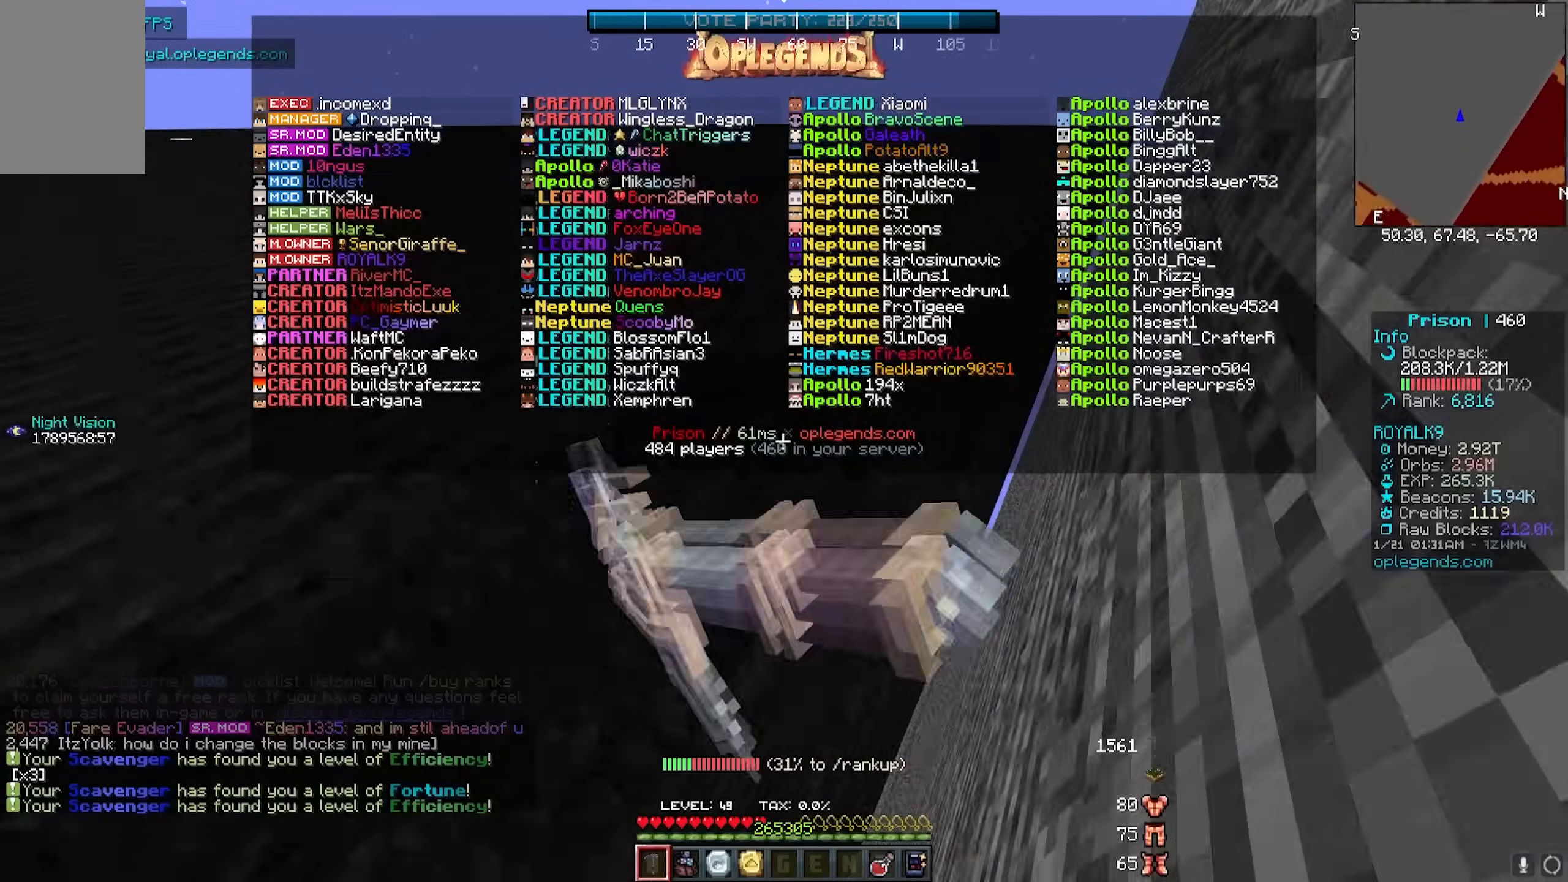
{"keys": ["d", "w"], "mouse": ["left"], "events": []}
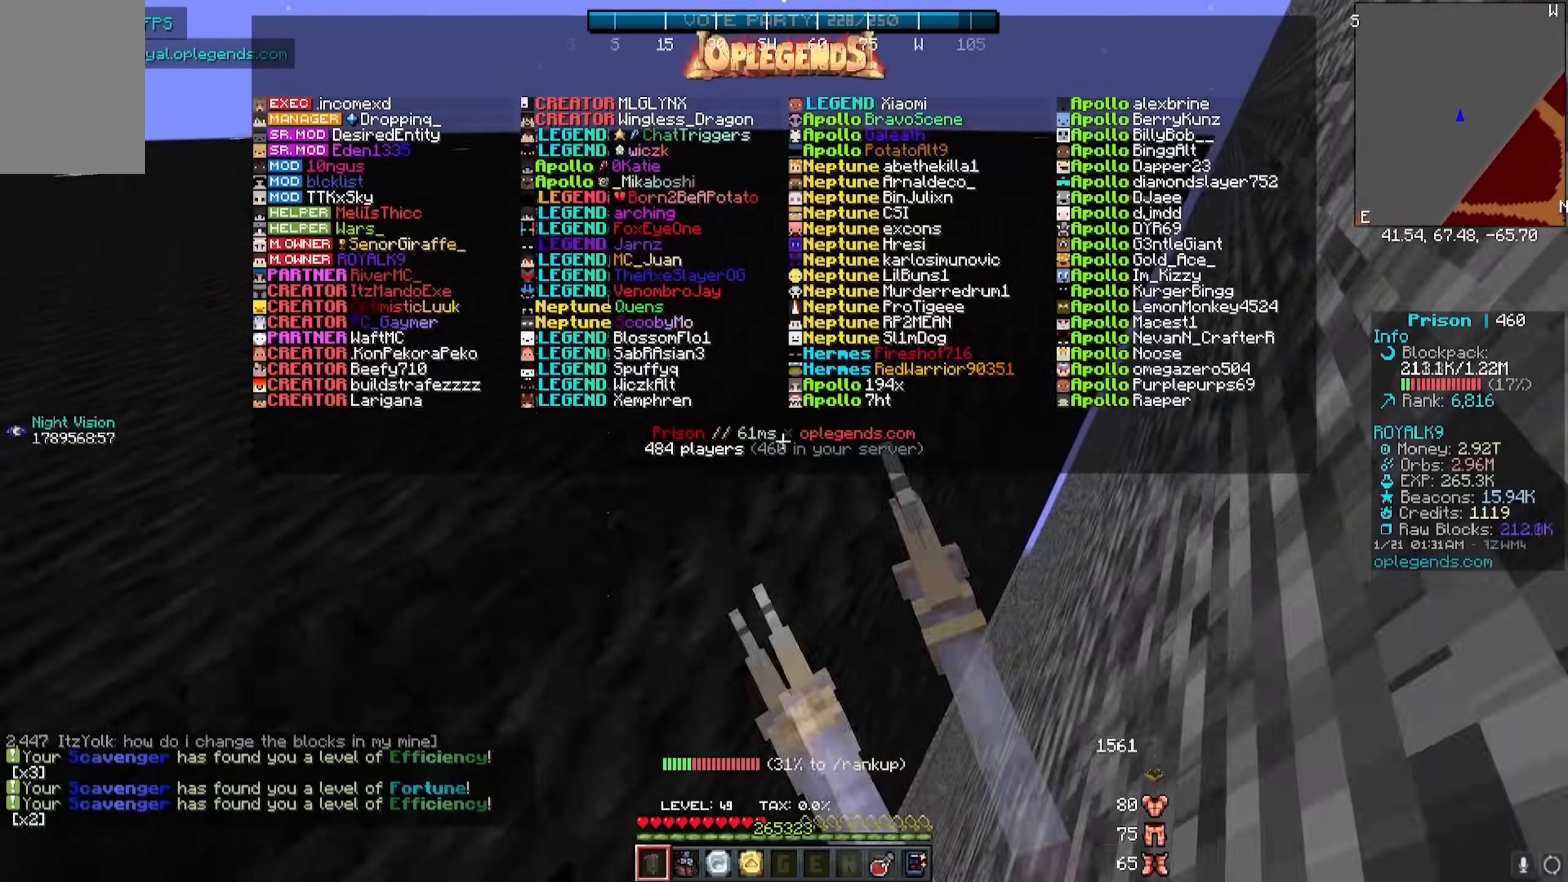
{"keys": ["d", "w"], "mouse": ["left"], "events": []}
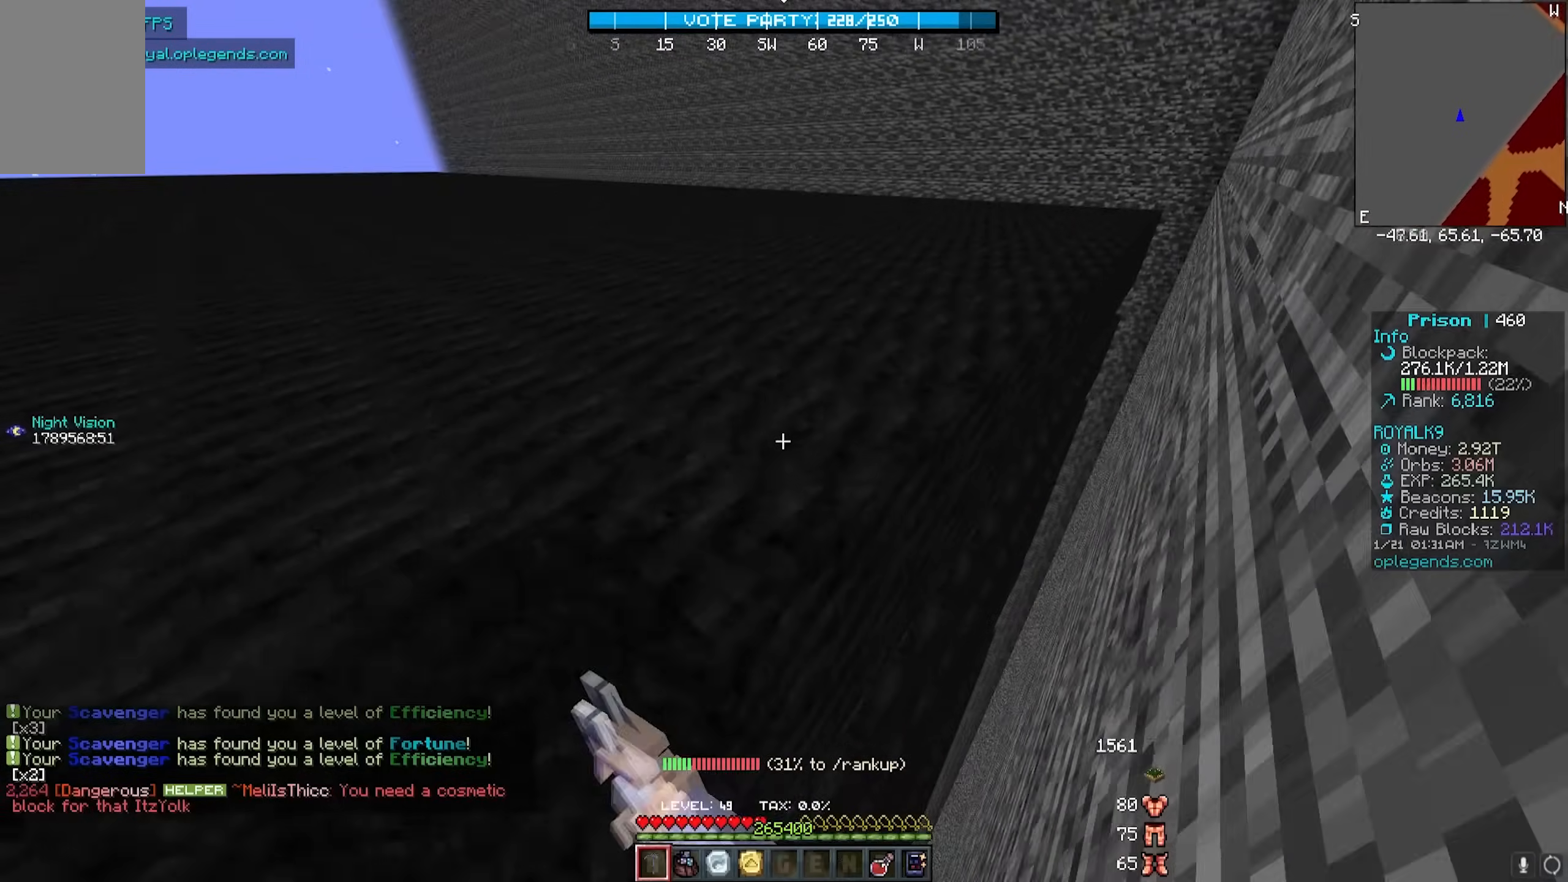
{"keys": ["d", "w"], "mouse": ["left"], "events": []}
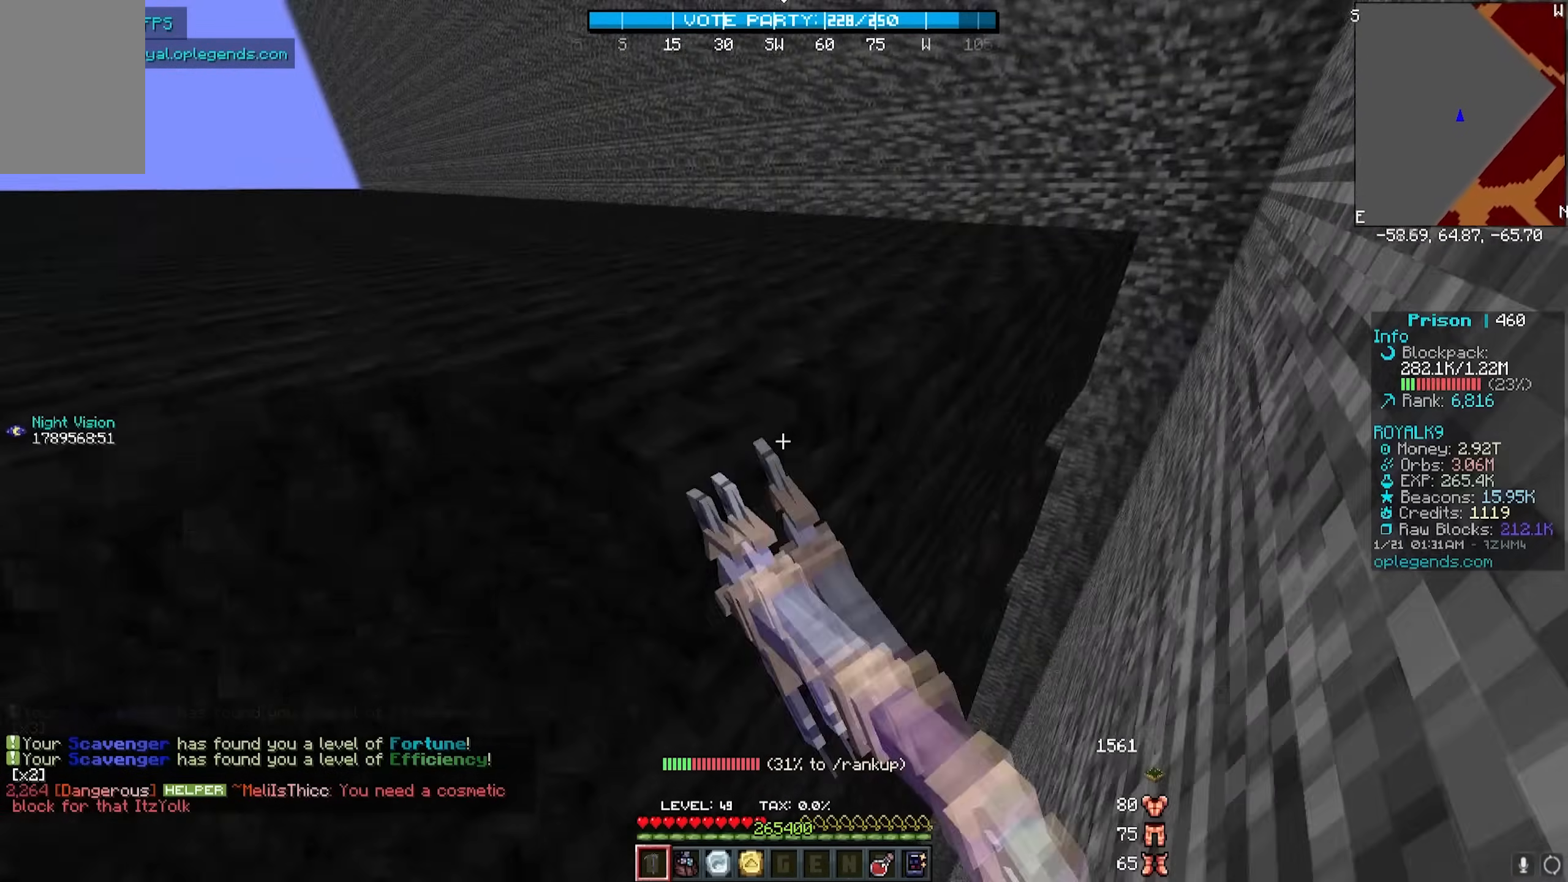
{"keys": ["d", "w"], "mouse": ["left"], "events": []}
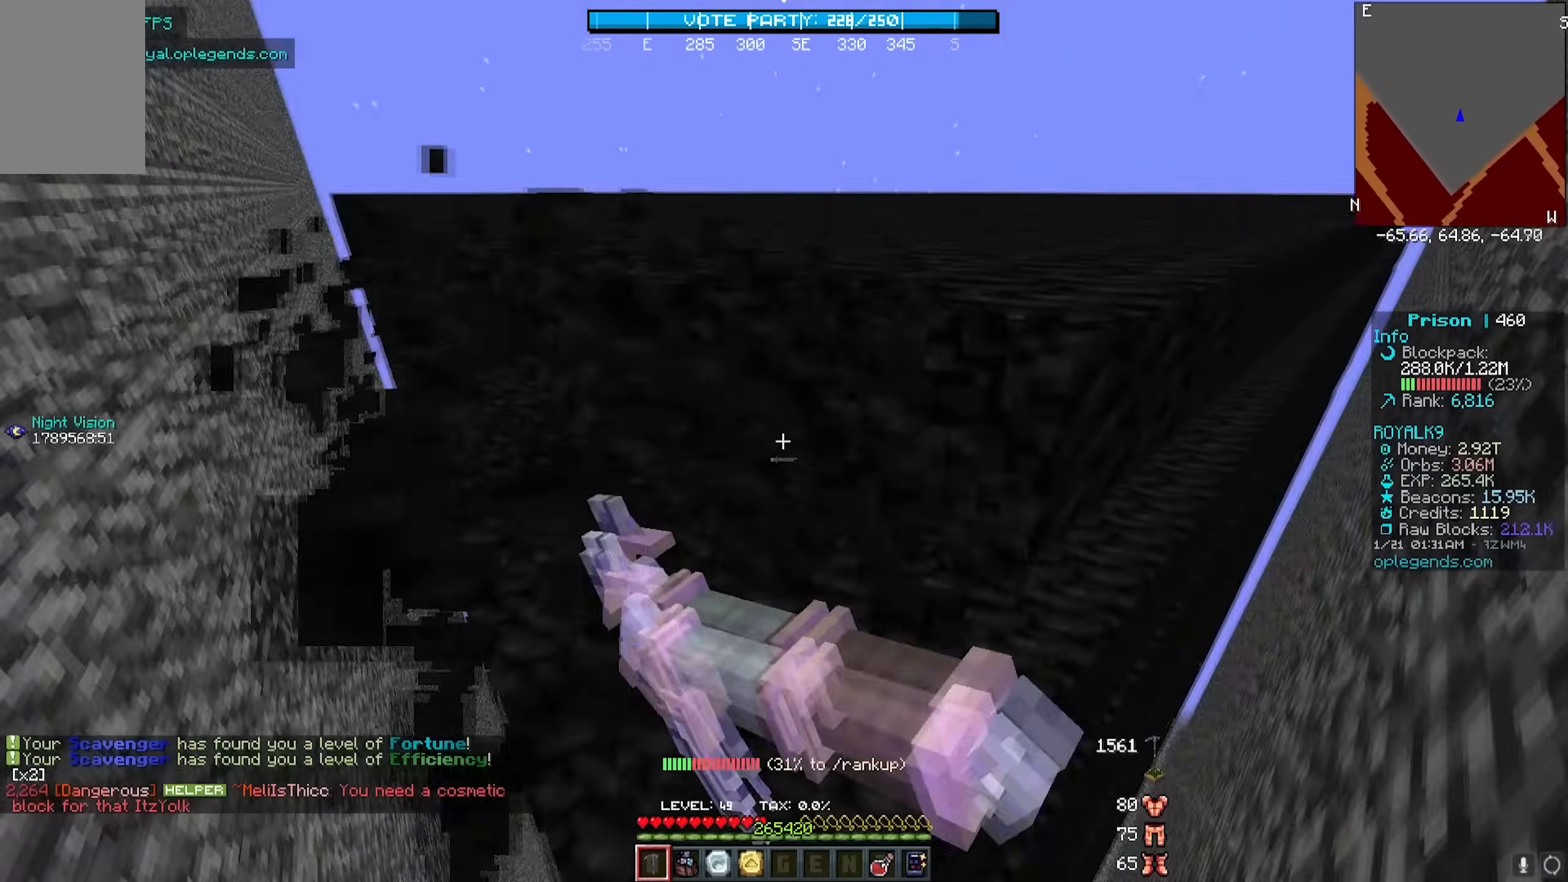
{"keys": ["d", "w"], "mouse": ["left"], "events": []}
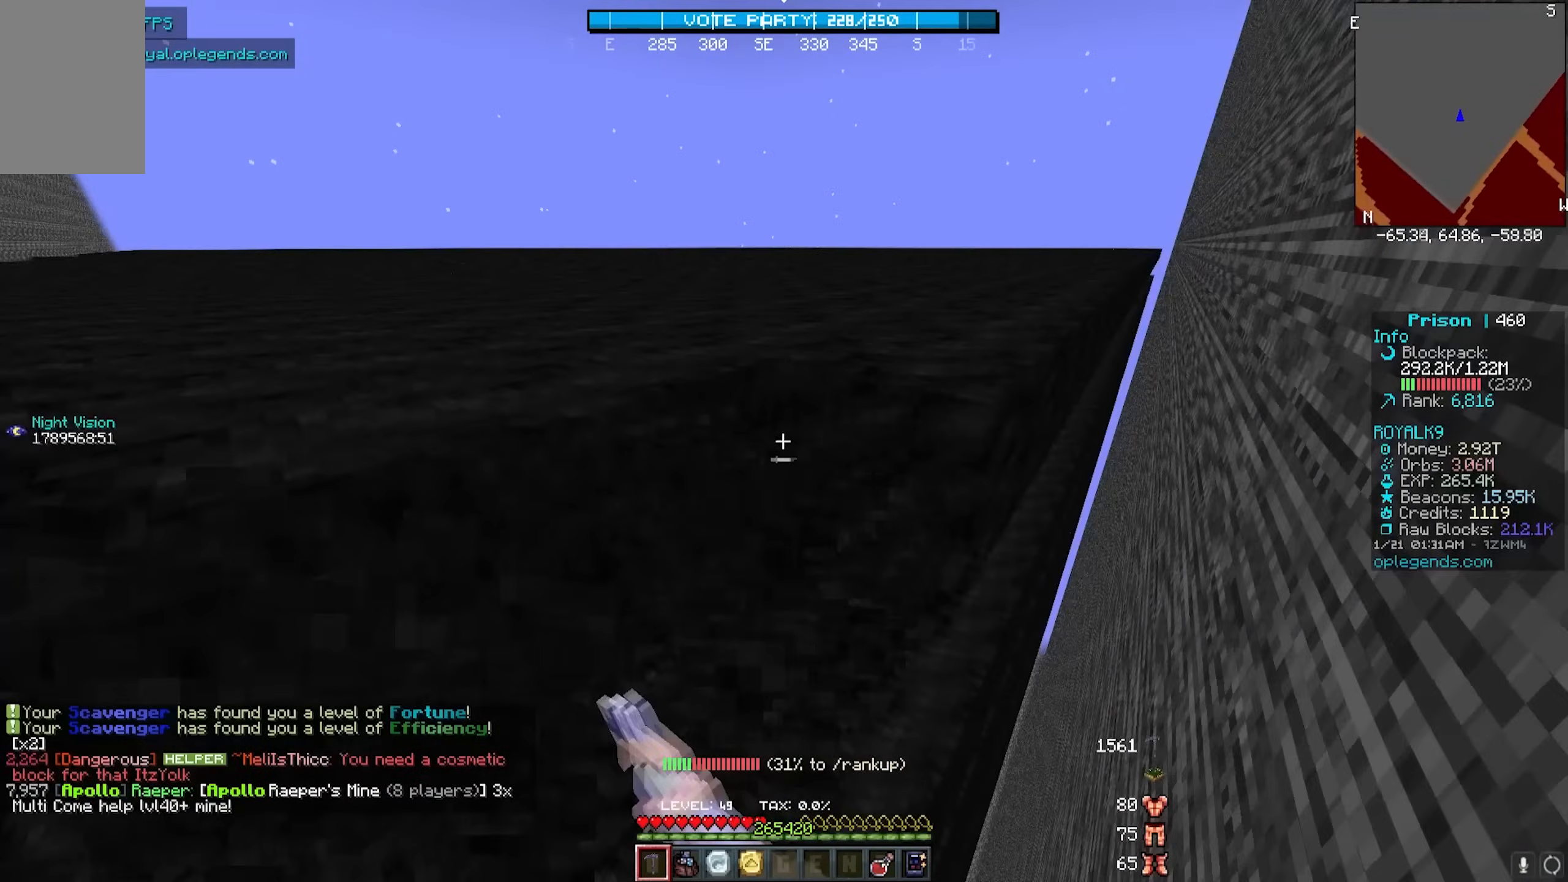
{"keys": ["d", "w"], "mouse": ["left"], "events": []}
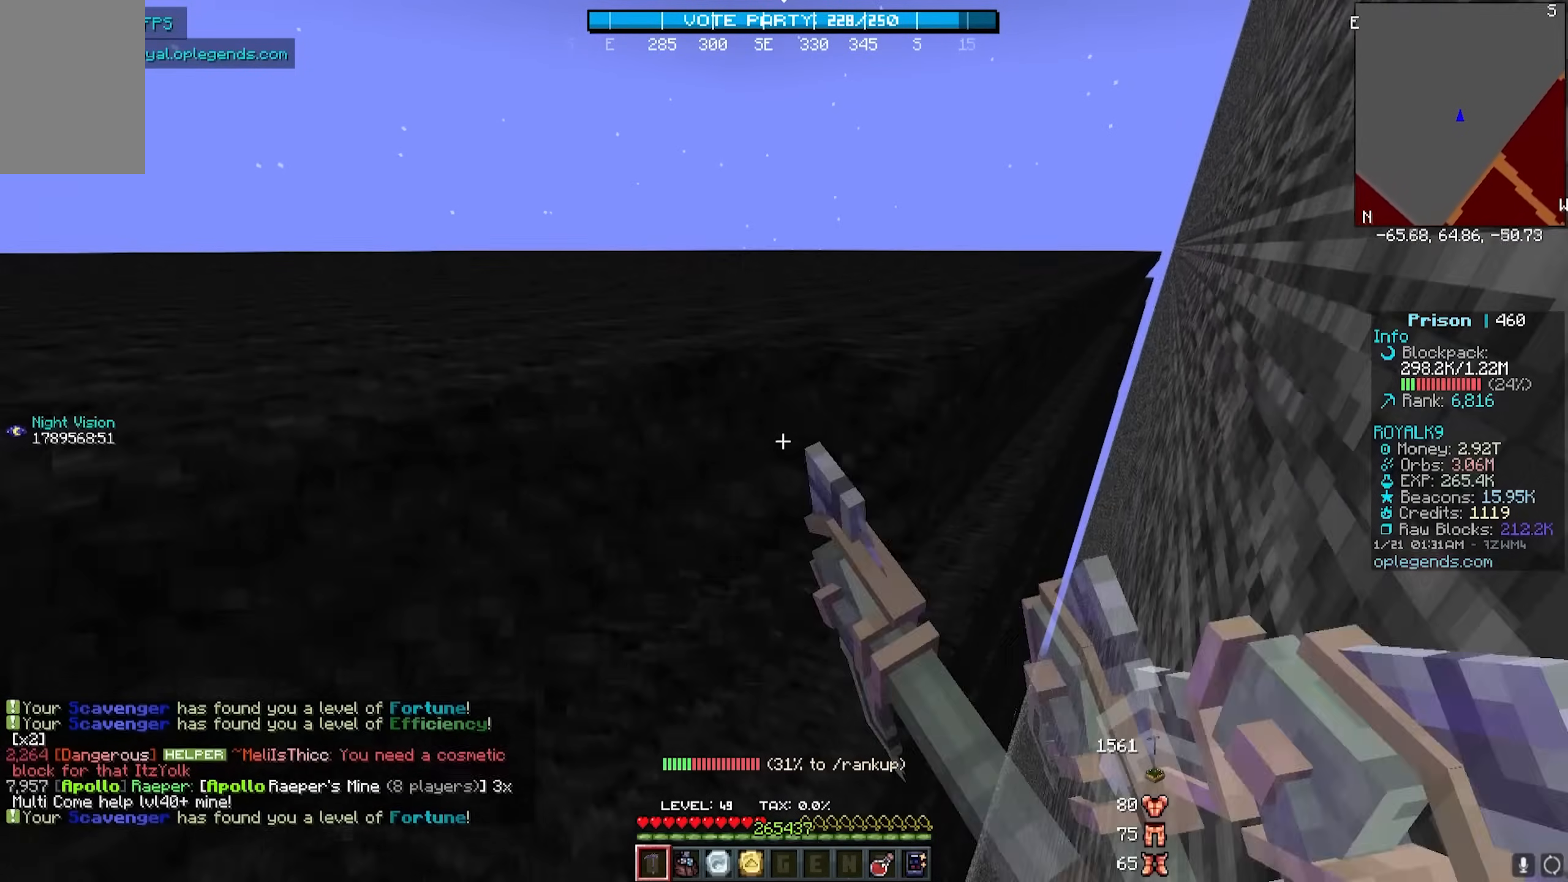
{"keys": ["d", "w"], "mouse": ["left"], "events": []}
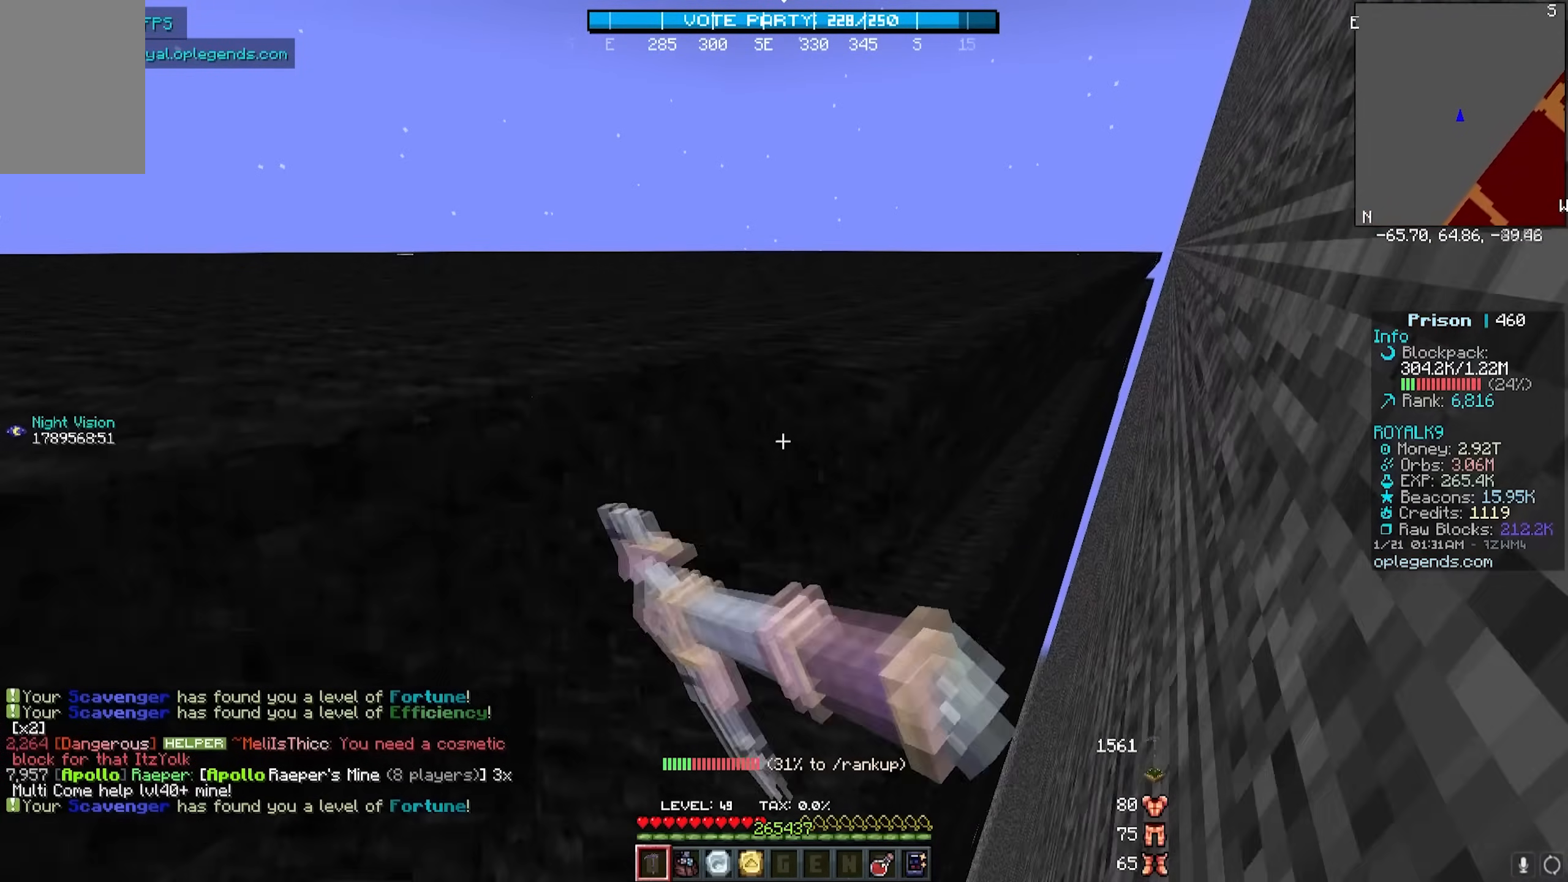
{"keys": ["d", "w"], "mouse": ["left"], "events": []}
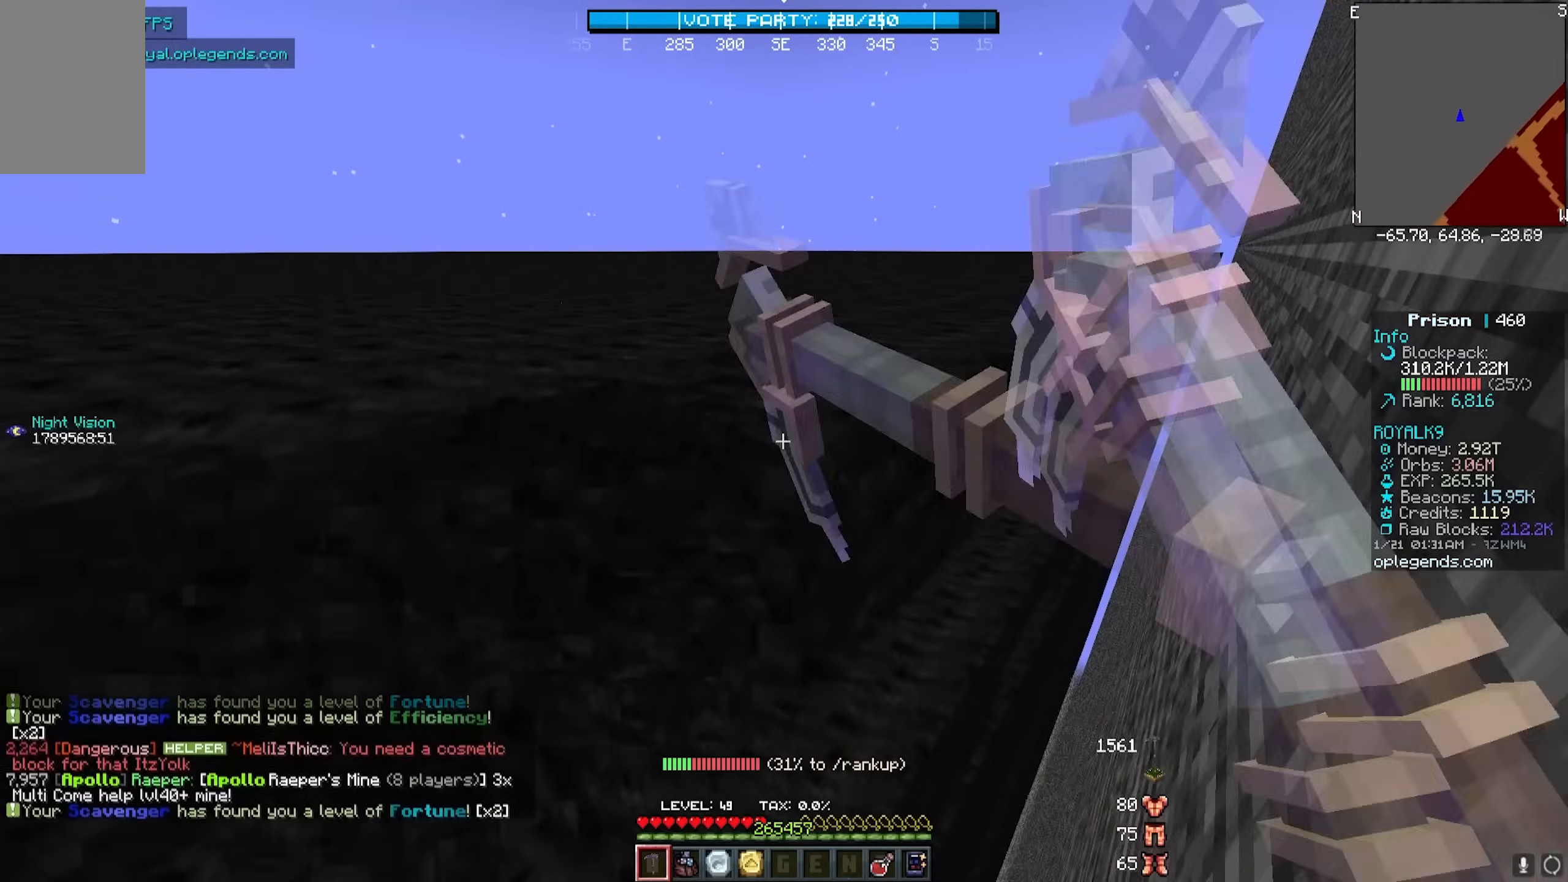
{"keys": ["d", "w"], "mouse": ["left"], "events": []}
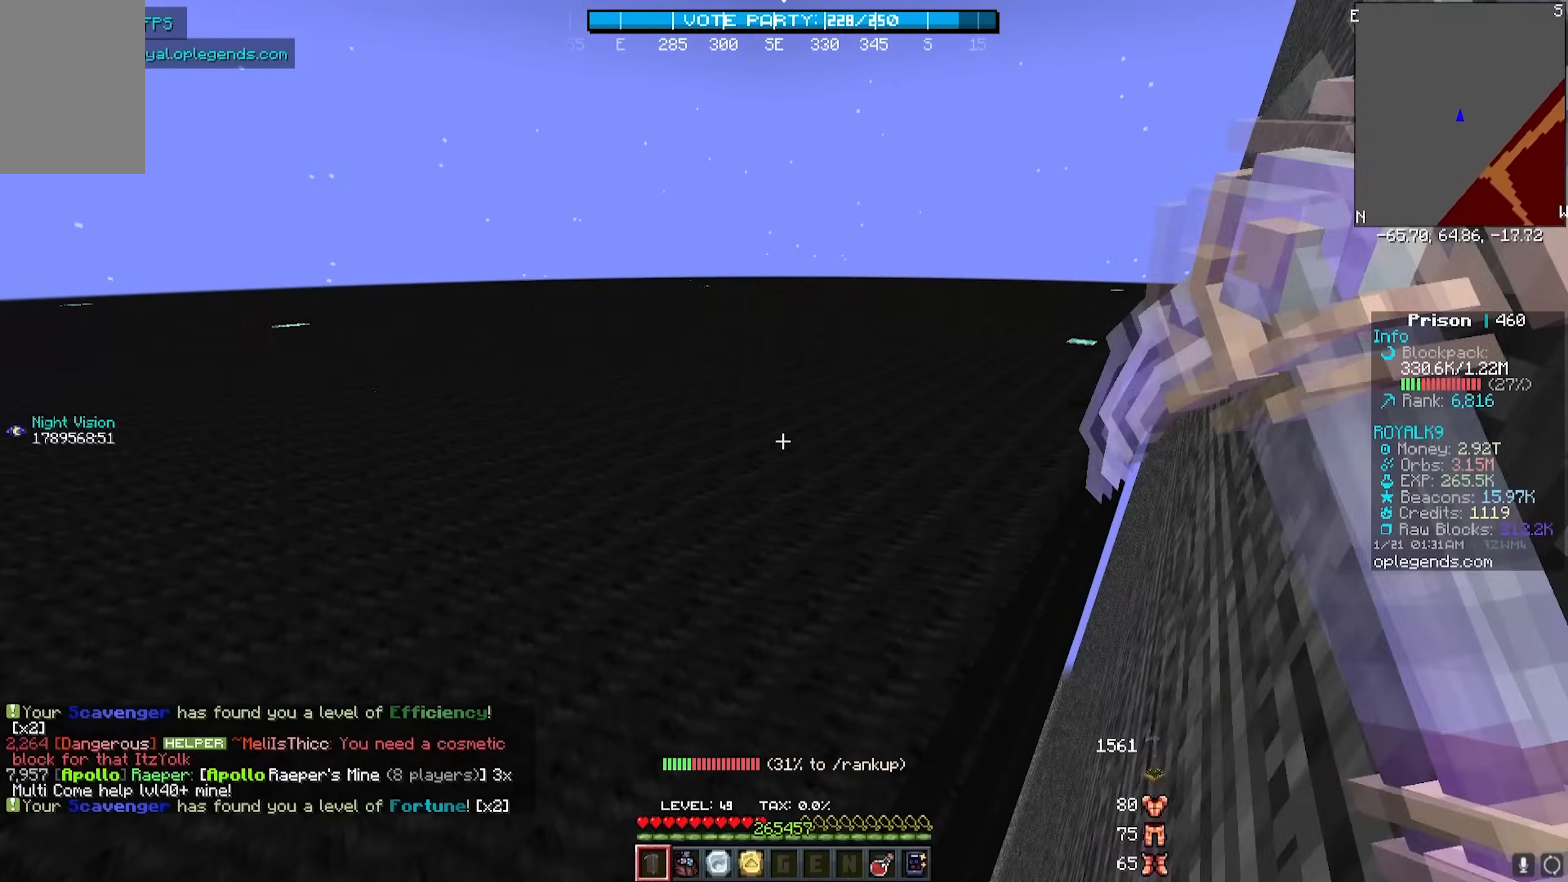
{"keys": ["d", "w"], "mouse": ["left"], "events": []}
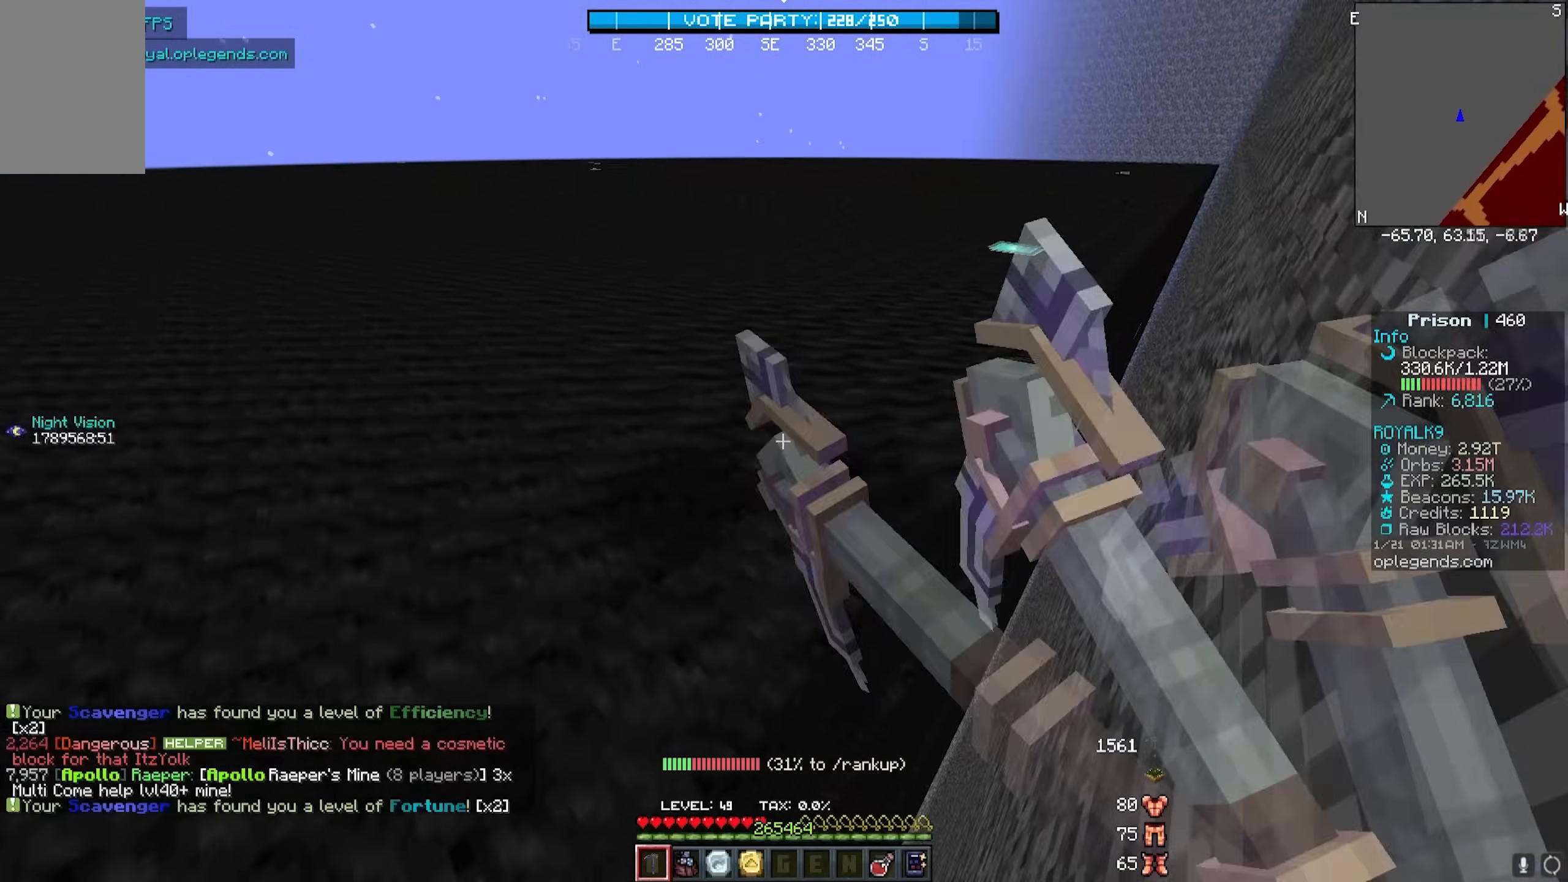
{"keys": ["d", "w"], "mouse": ["left"], "events": []}
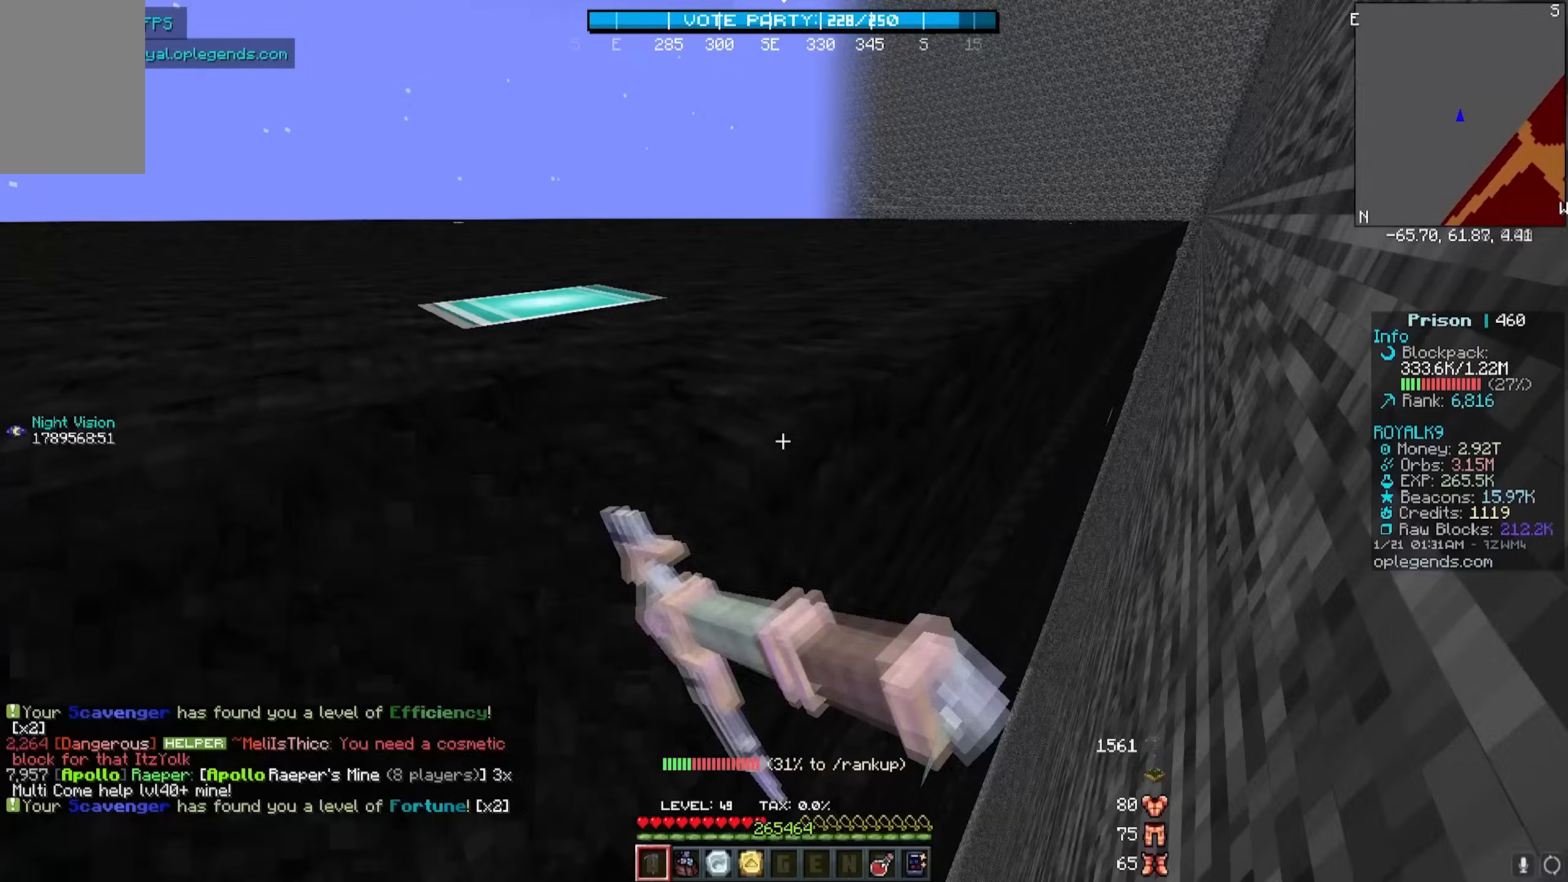
{"keys": ["d", "w"], "mouse": ["left"], "events": []}
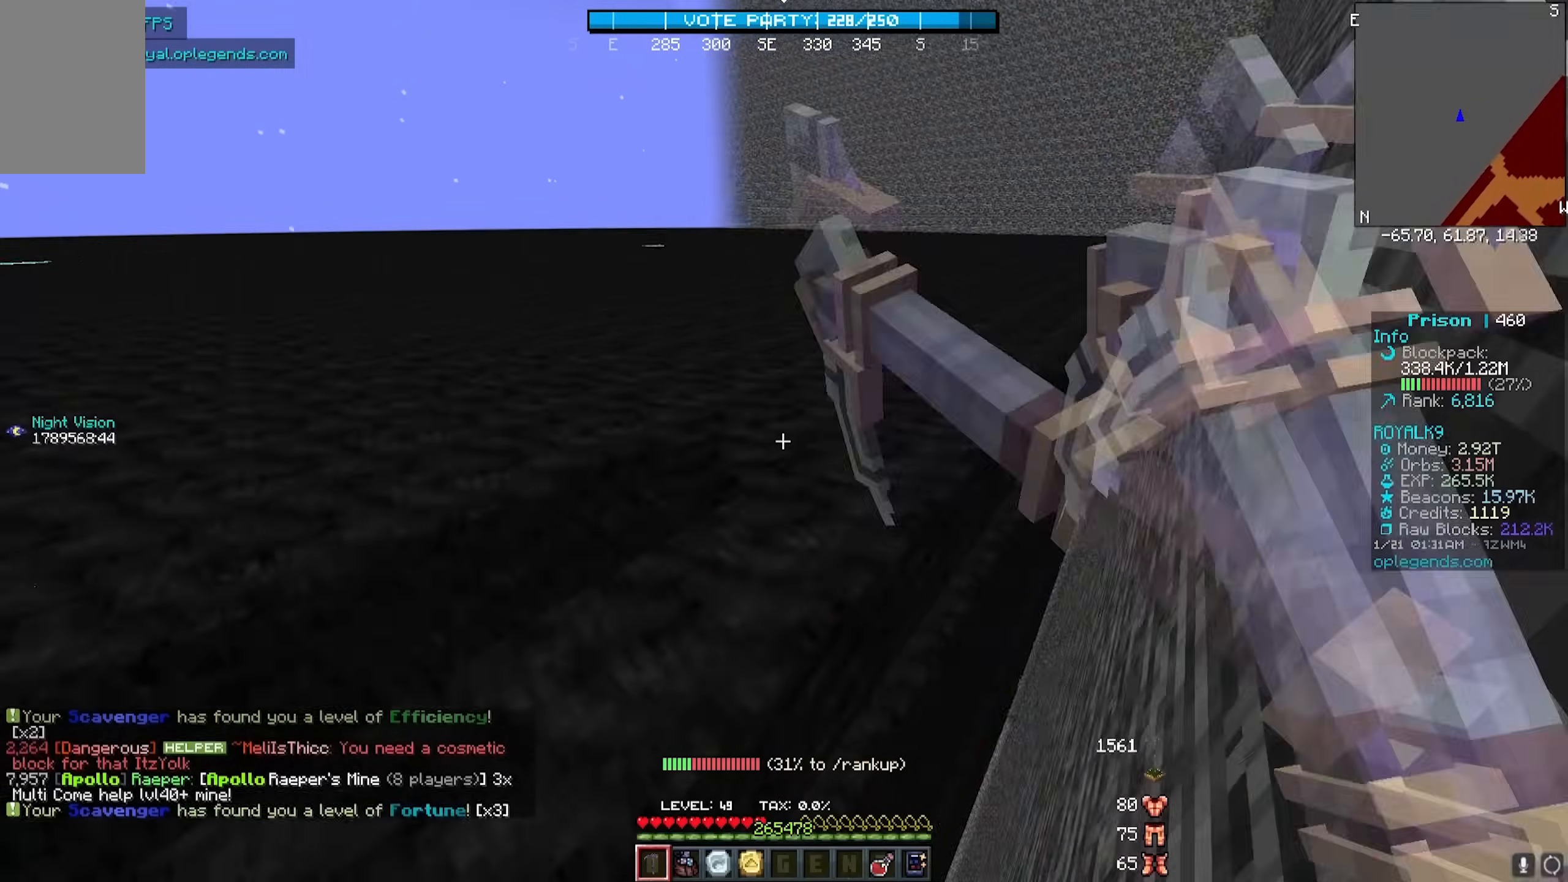
{"keys": ["d", "w"], "mouse": ["left"], "events": []}
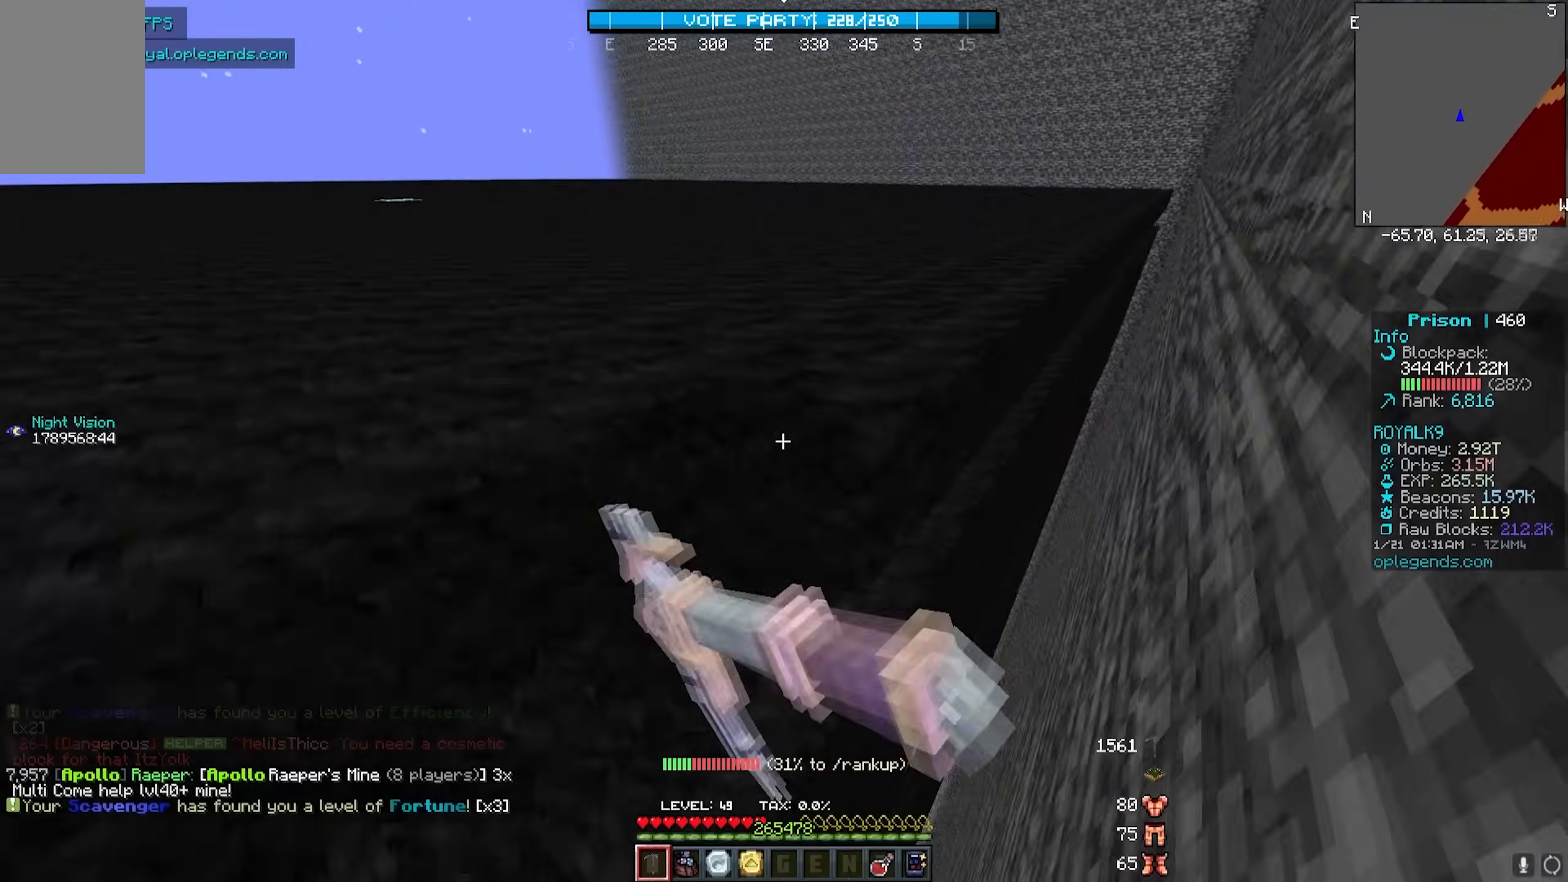
{"keys": ["d", "w"], "mouse": ["left"], "events": []}
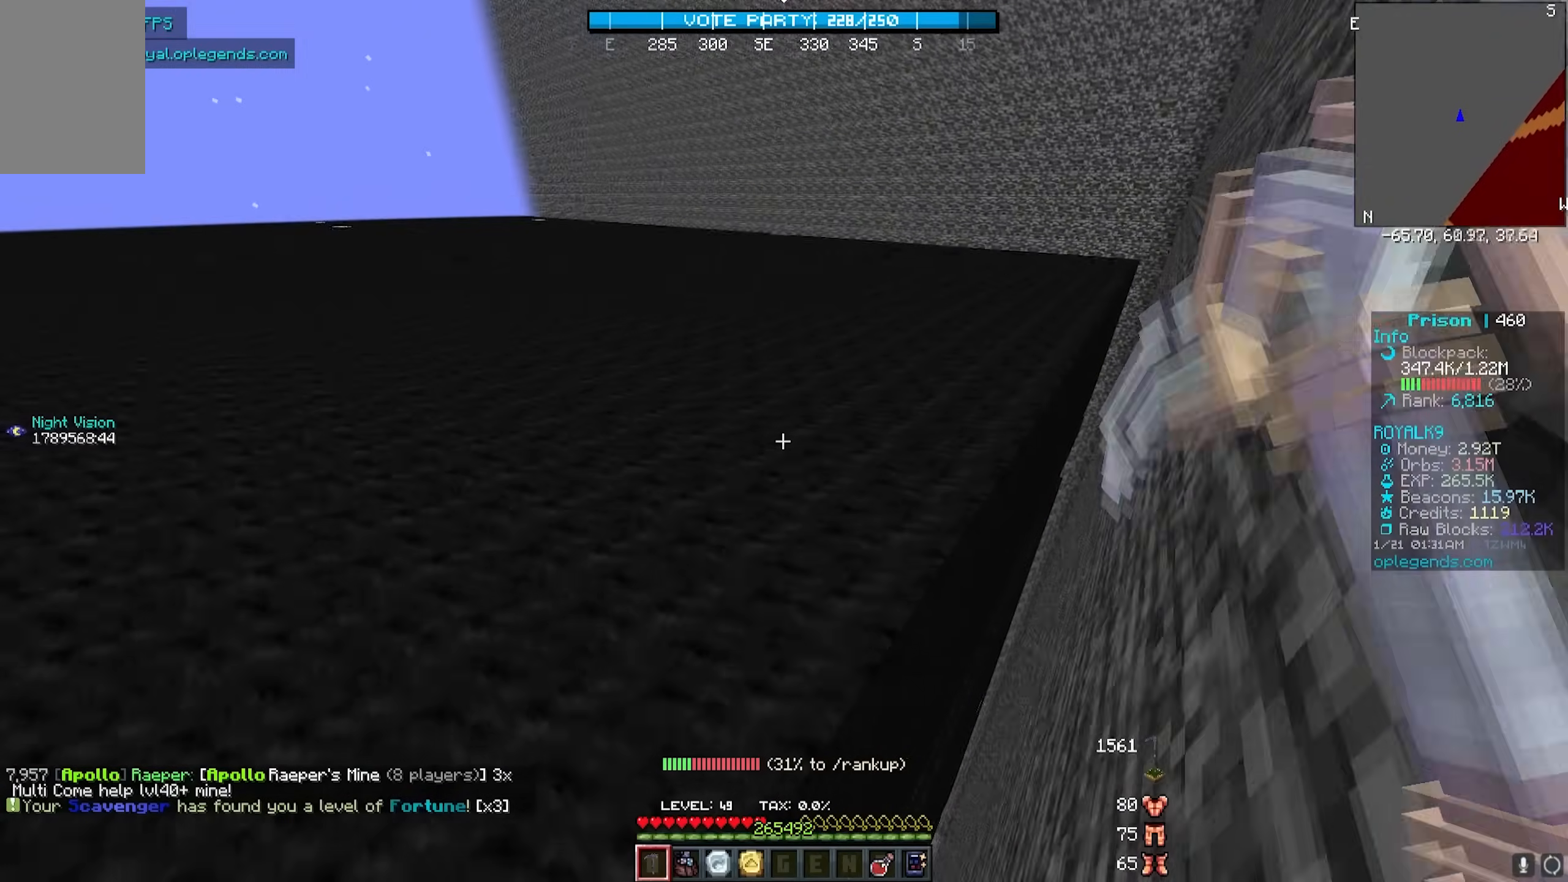
{"keys": ["d", "w"], "mouse": ["left"], "events": []}
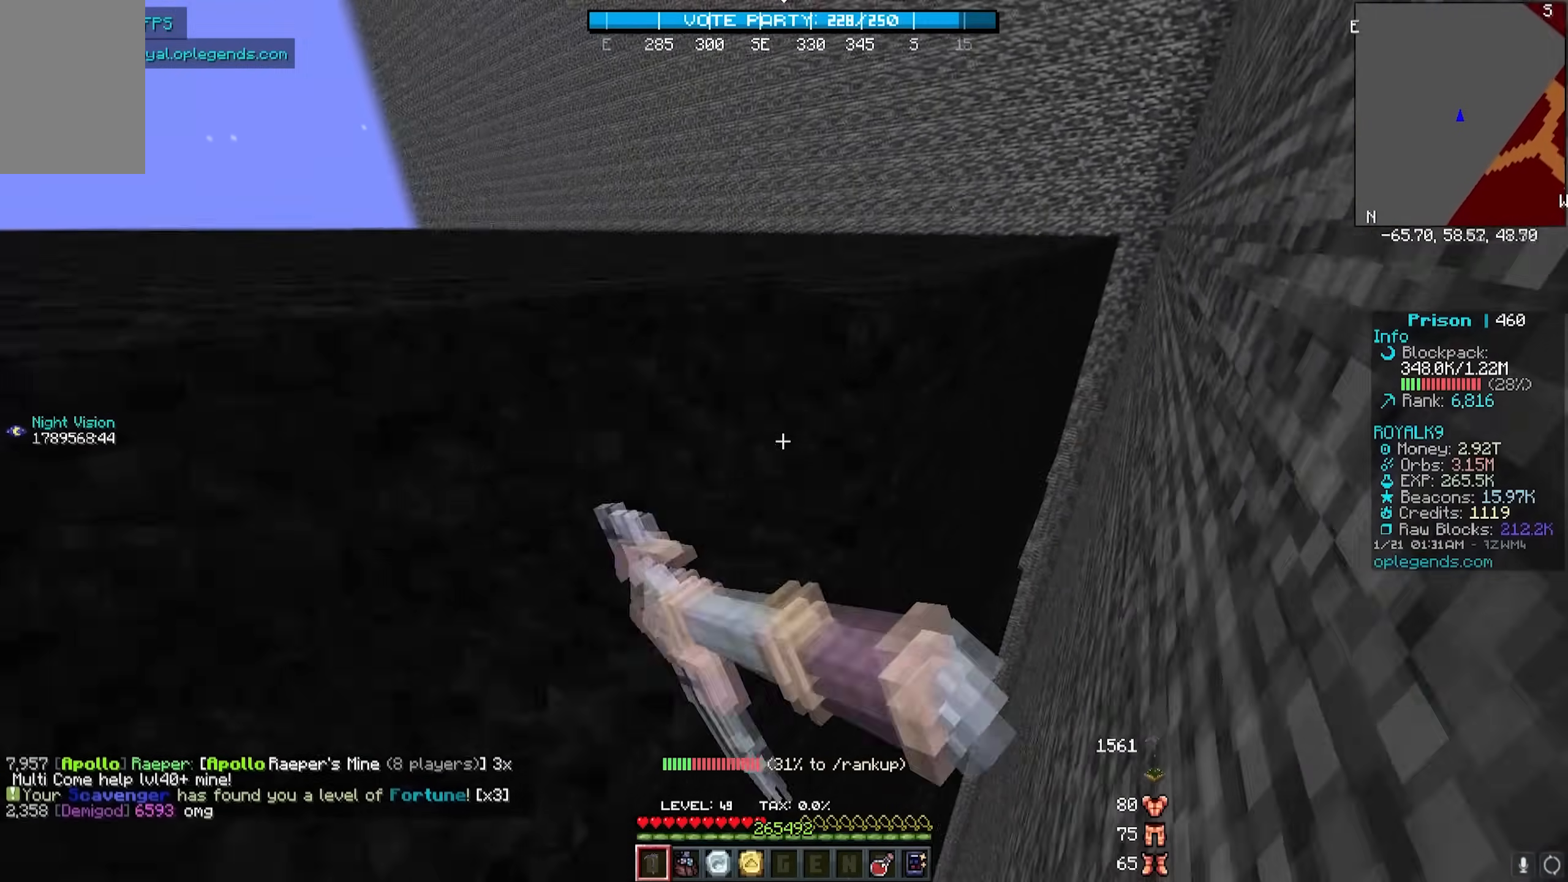
{"keys": ["d", "w"], "mouse": ["left"], "events": []}